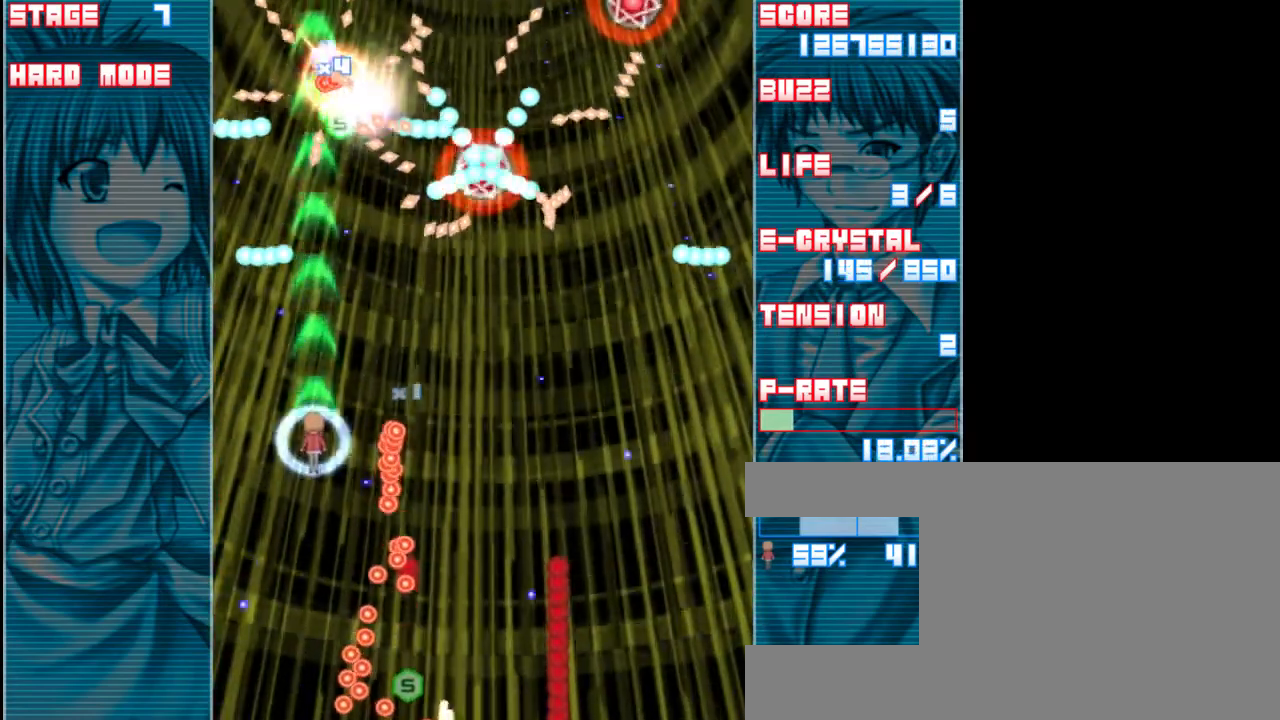
Gameplay with keyboard; each line is a JSON object with the keys held at the frame after it. "events" lists presses ("down") and releases ("up") of "a", "c", "d", "down", "left", "right", "s", "shift", "up", "x" and "z" between this image and that frame as [ms after this image, input, new state], when the widget could be followed in between. No other keys are recorded. Mouse input is not recorded.
{"keys": ["down", "right", "z"], "events": [[67, "right", "down"], [200, "up", "up"], [333, "down", "down"]]}
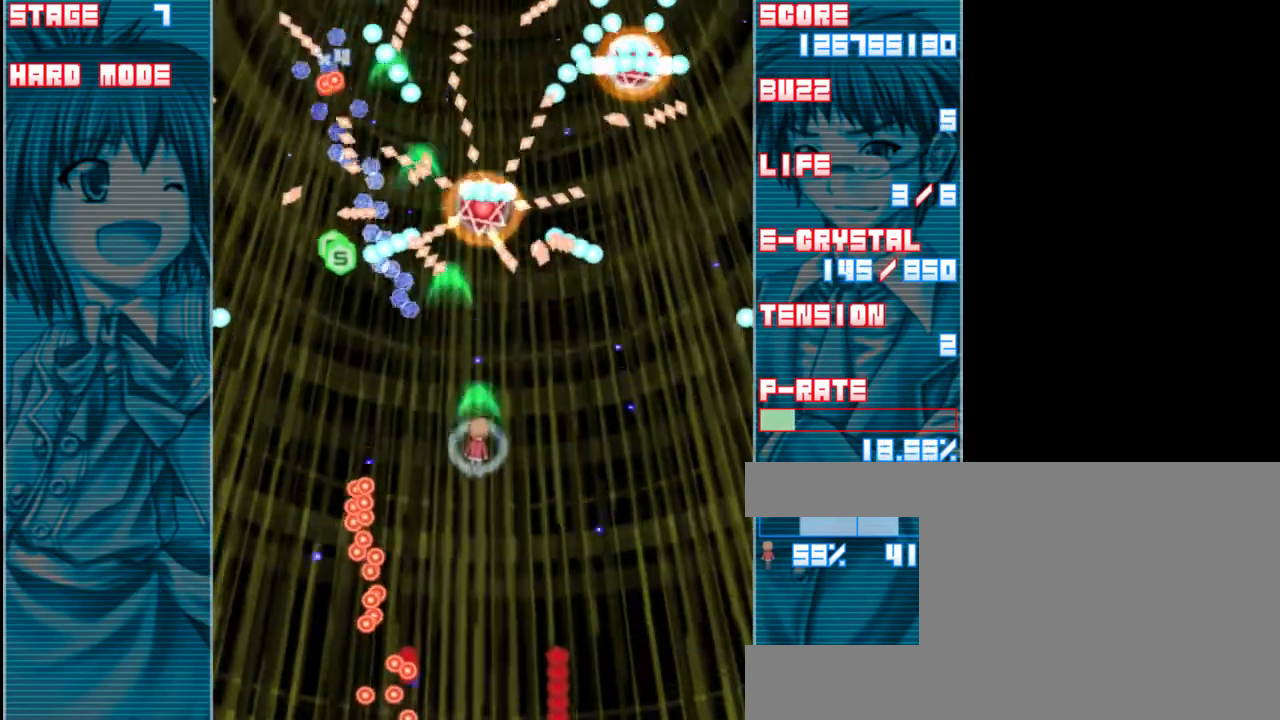
{"keys": ["z"], "events": [[67, "right", "up"], [500, "down", "up"]]}
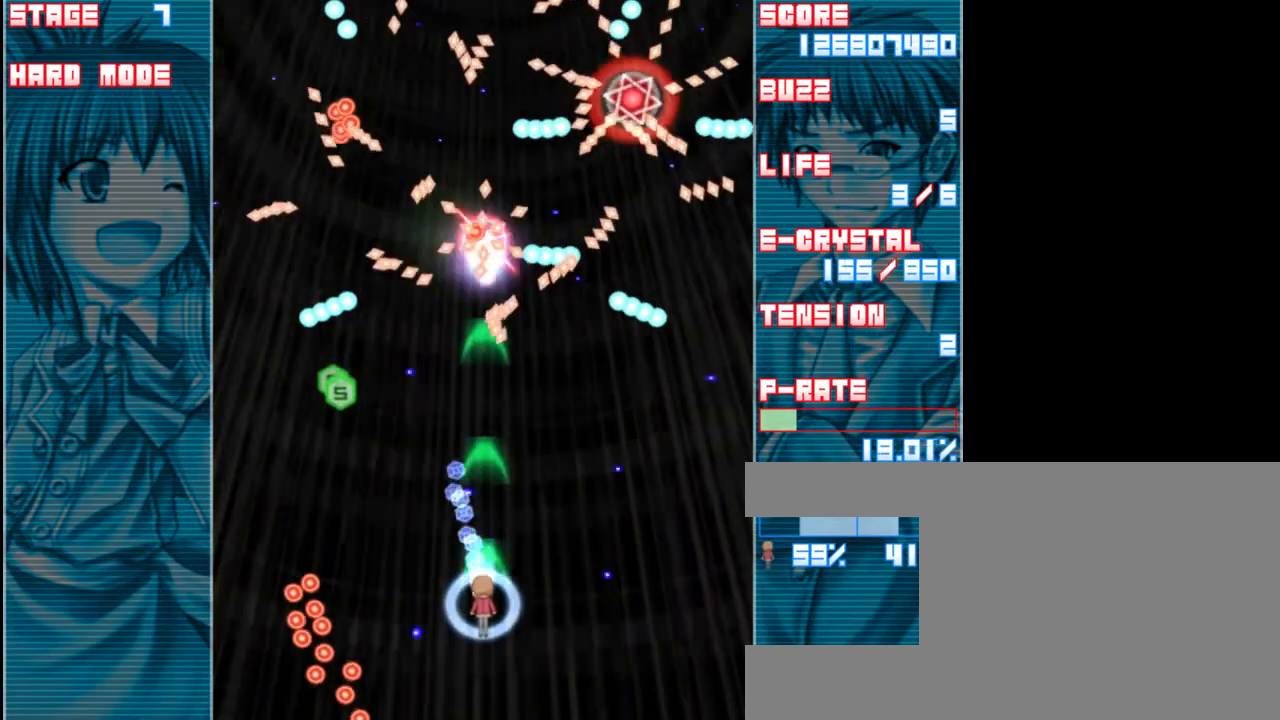
{"keys": ["down", "z"], "events": [[67, "right", "down"], [267, "down", "down"], [367, "right", "up"]]}
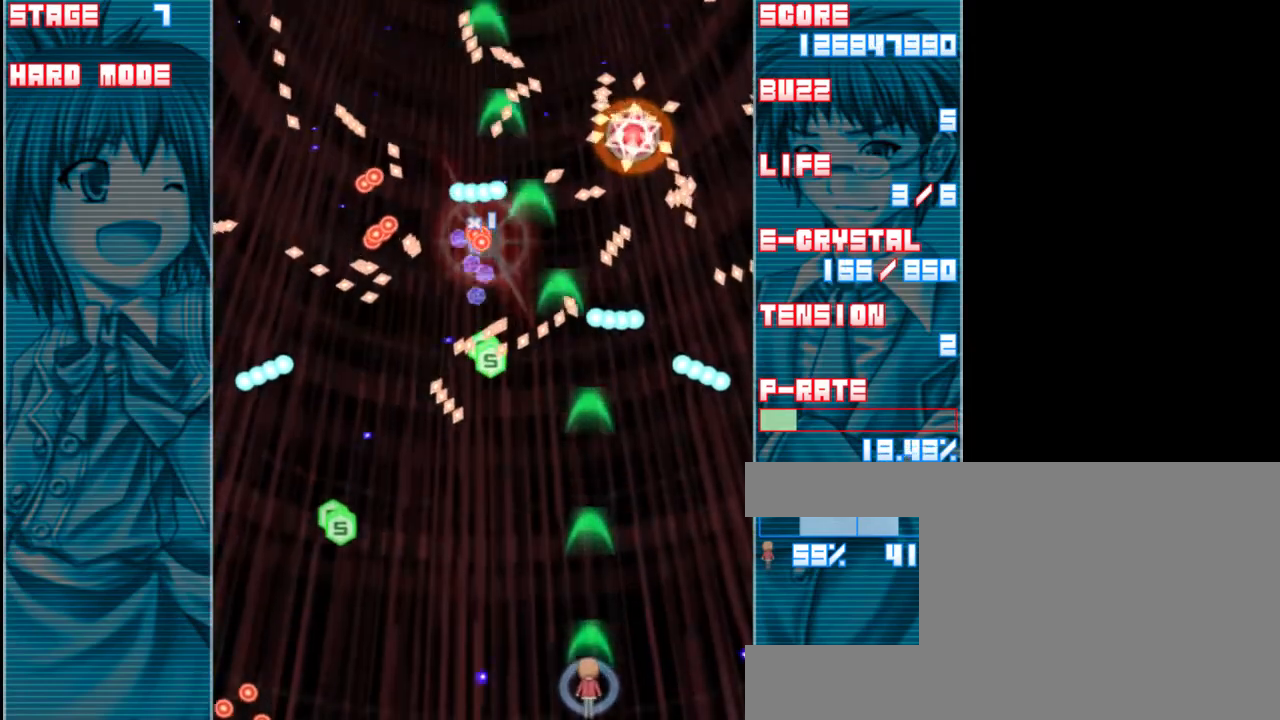
{"keys": ["z"], "events": [[367, "down", "up"]]}
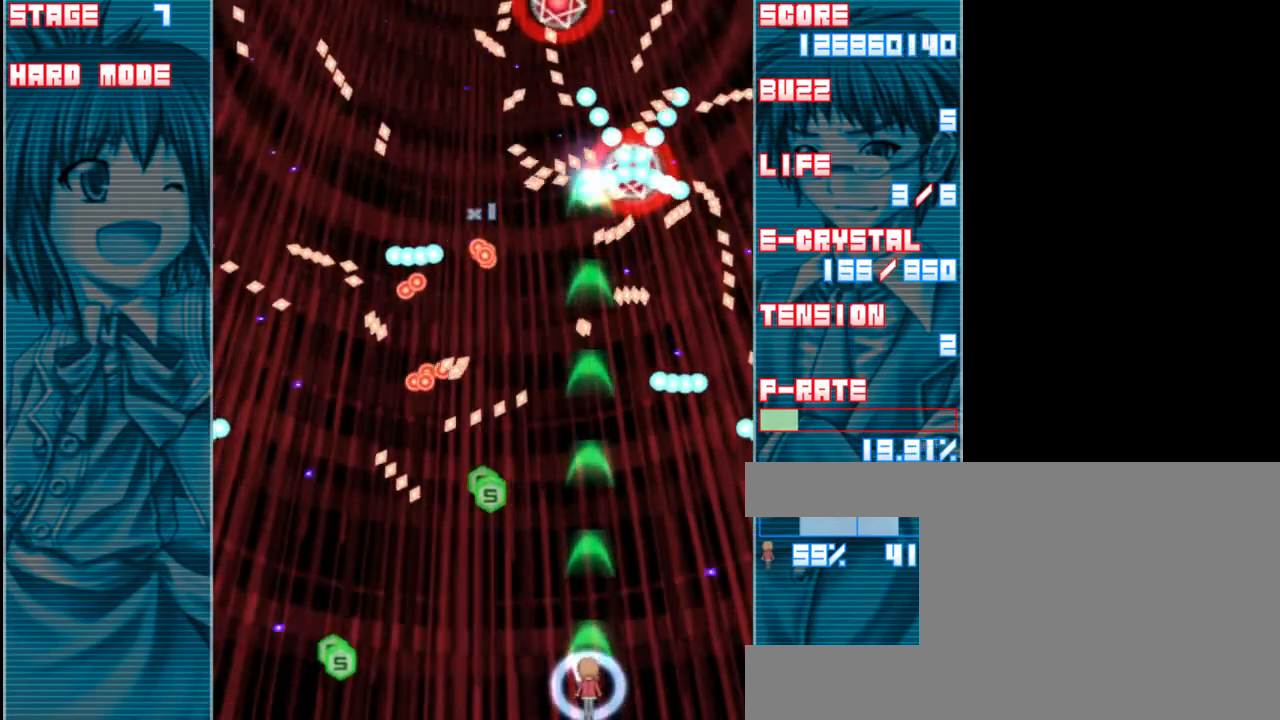
{"keys": ["z"], "events": []}
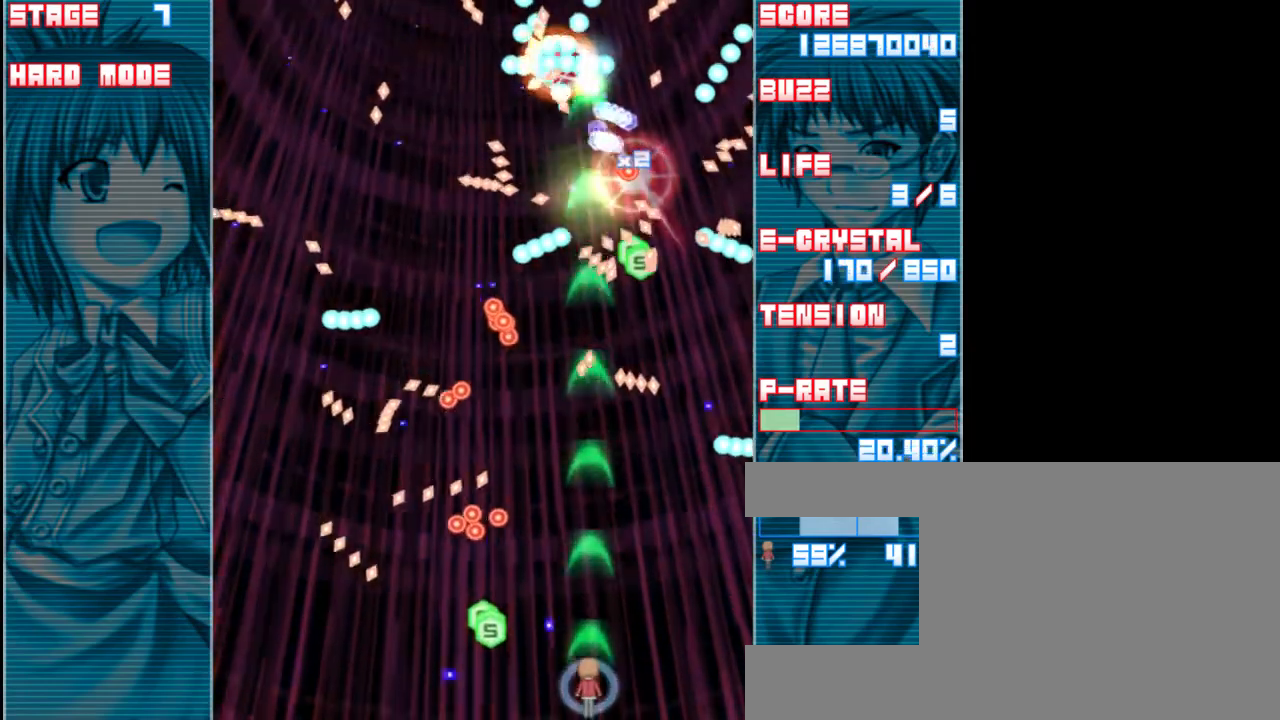
{"keys": ["up", "z"], "events": [[233, "right", "down"], [333, "right", "up"], [500, "up", "down"]]}
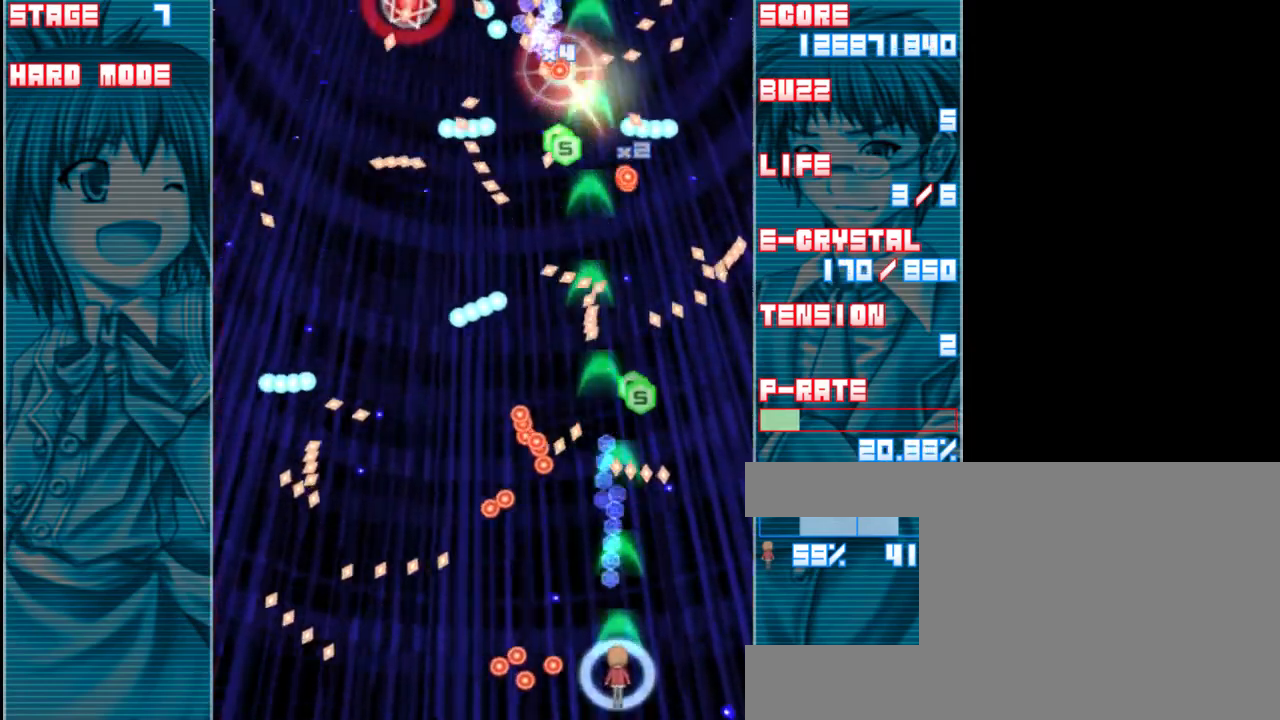
{"keys": ["up", "z"], "events": [[67, "up", "up"], [167, "right", "down"], [367, "up", "down"], [467, "right", "up"]]}
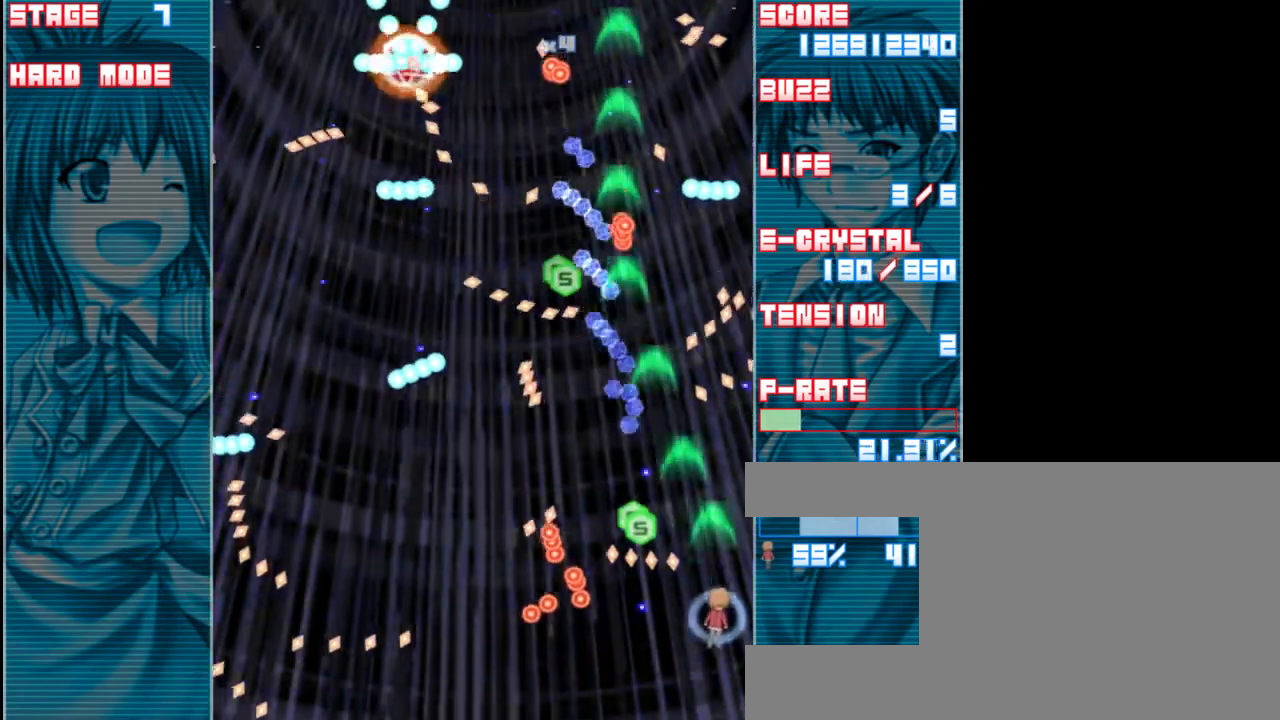
{"keys": ["left", "z"], "events": [[167, "left", "down"], [200, "up", "up"]]}
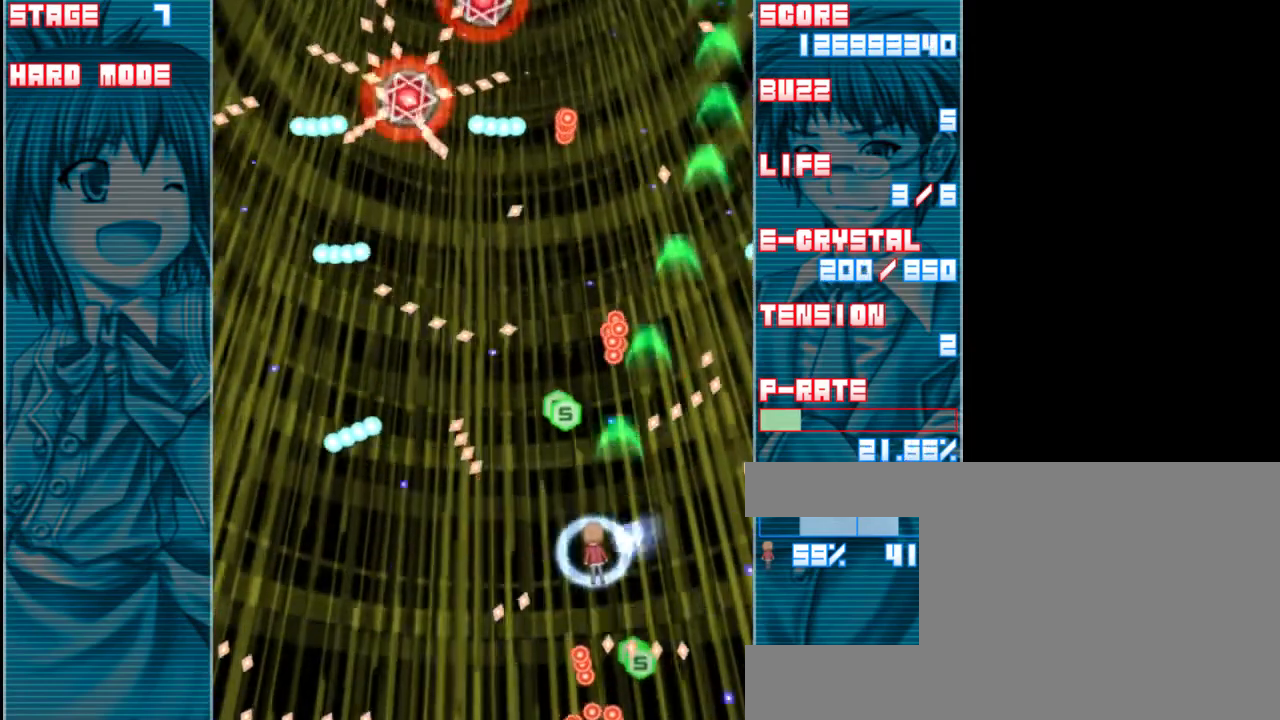
{"keys": ["down", "left", "z"], "events": [[217, "down", "down"], [350, "down", "up"], [450, "down", "down"]]}
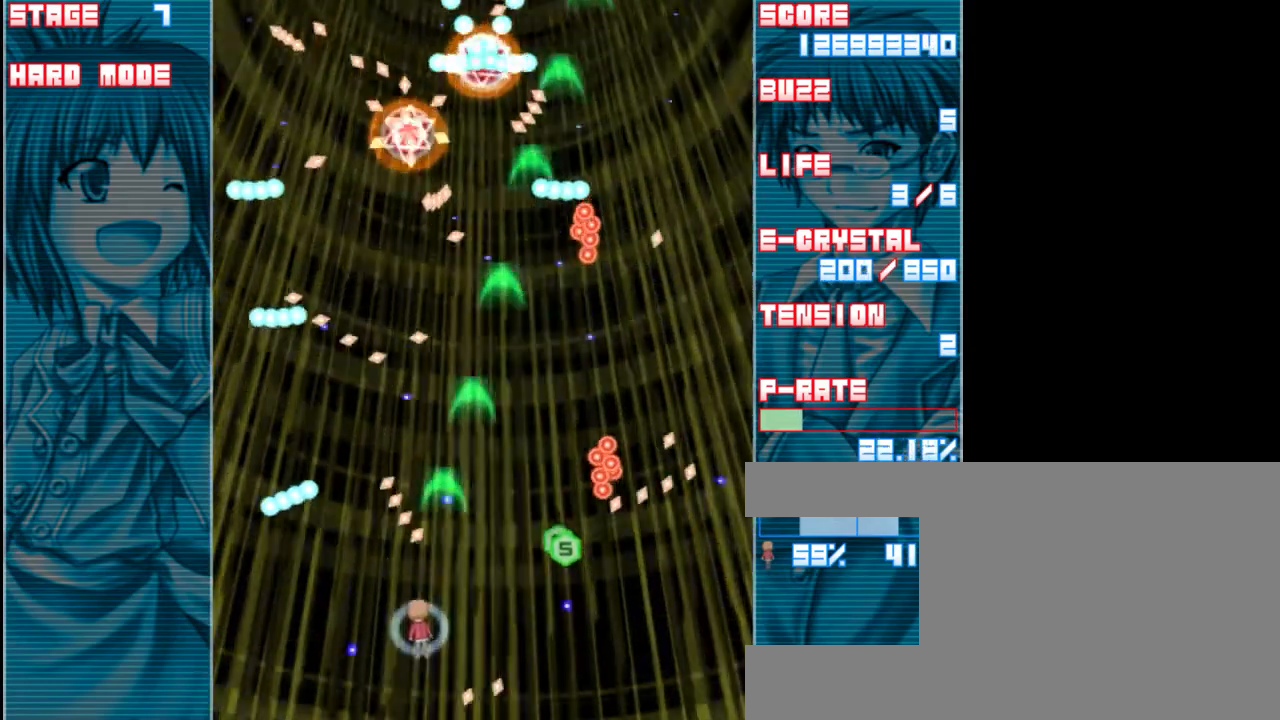
{"keys": ["z"], "events": [[17, "left", "up"], [300, "down", "up"], [350, "right", "down"], [450, "right", "up"]]}
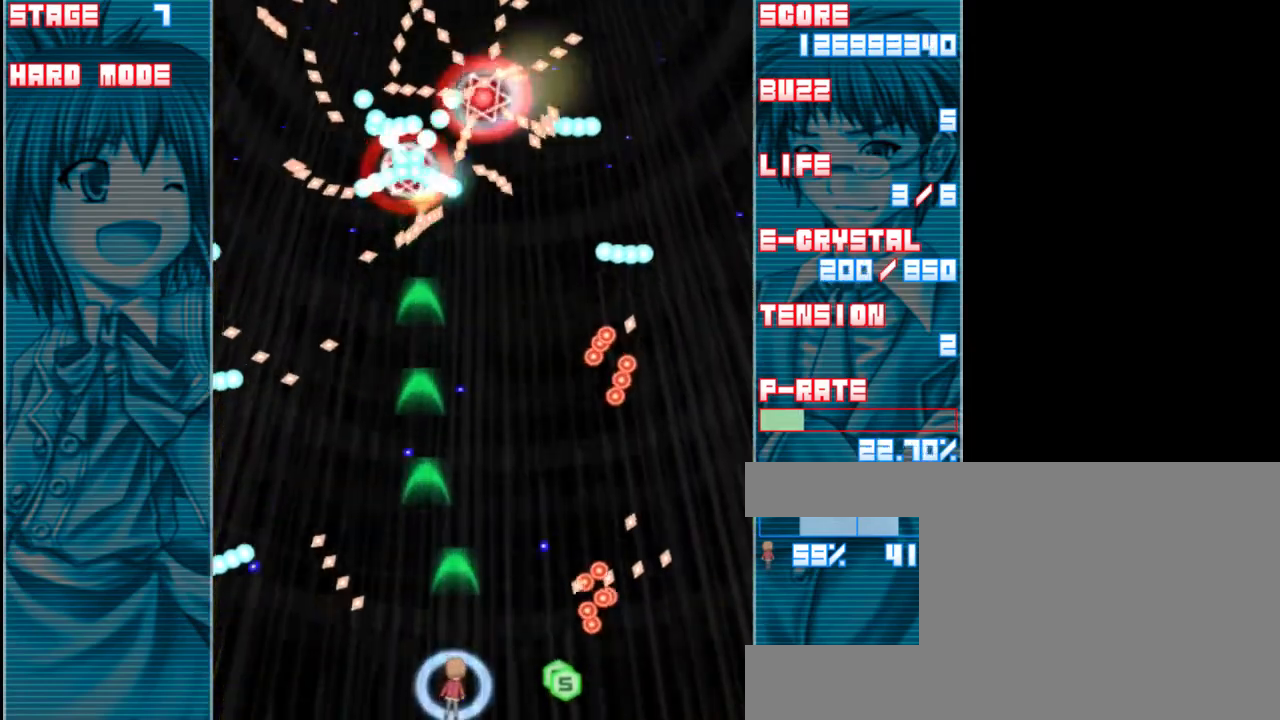
{"keys": ["z"], "events": [[183, "up", "down"], [417, "up", "up"]]}
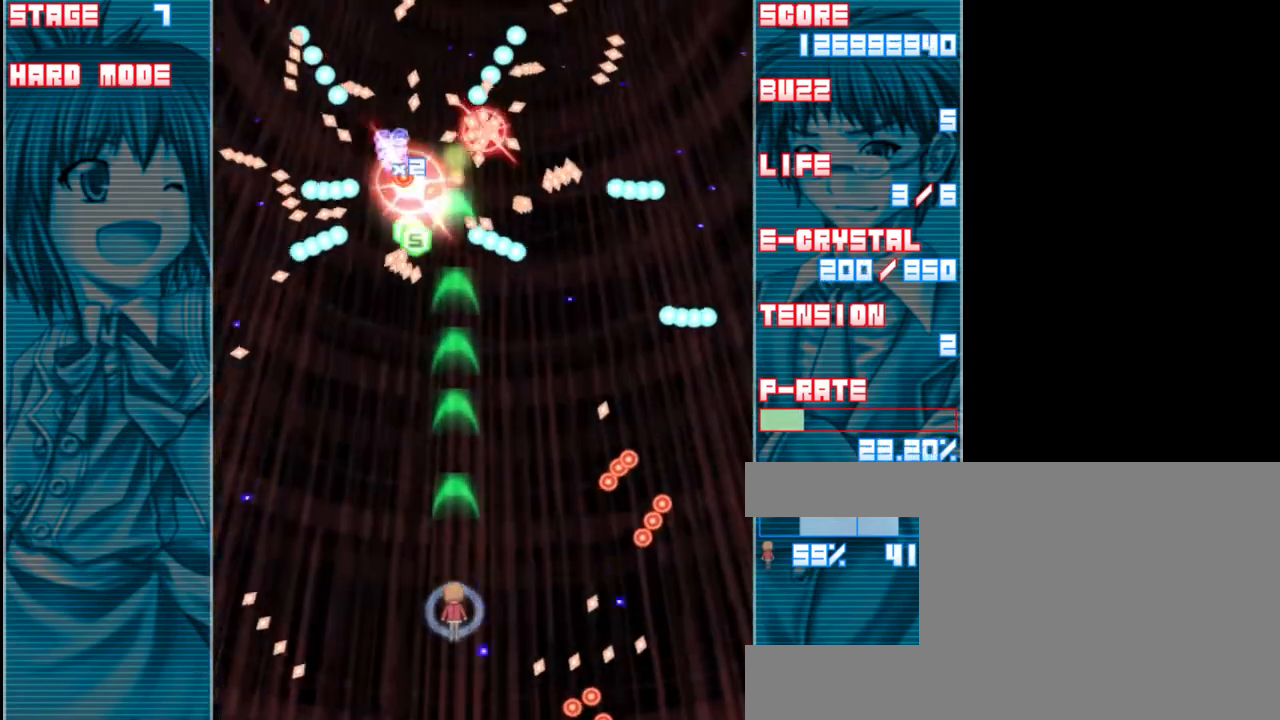
{"keys": ["z"], "events": [[350, "right", "down"], [417, "right", "up"]]}
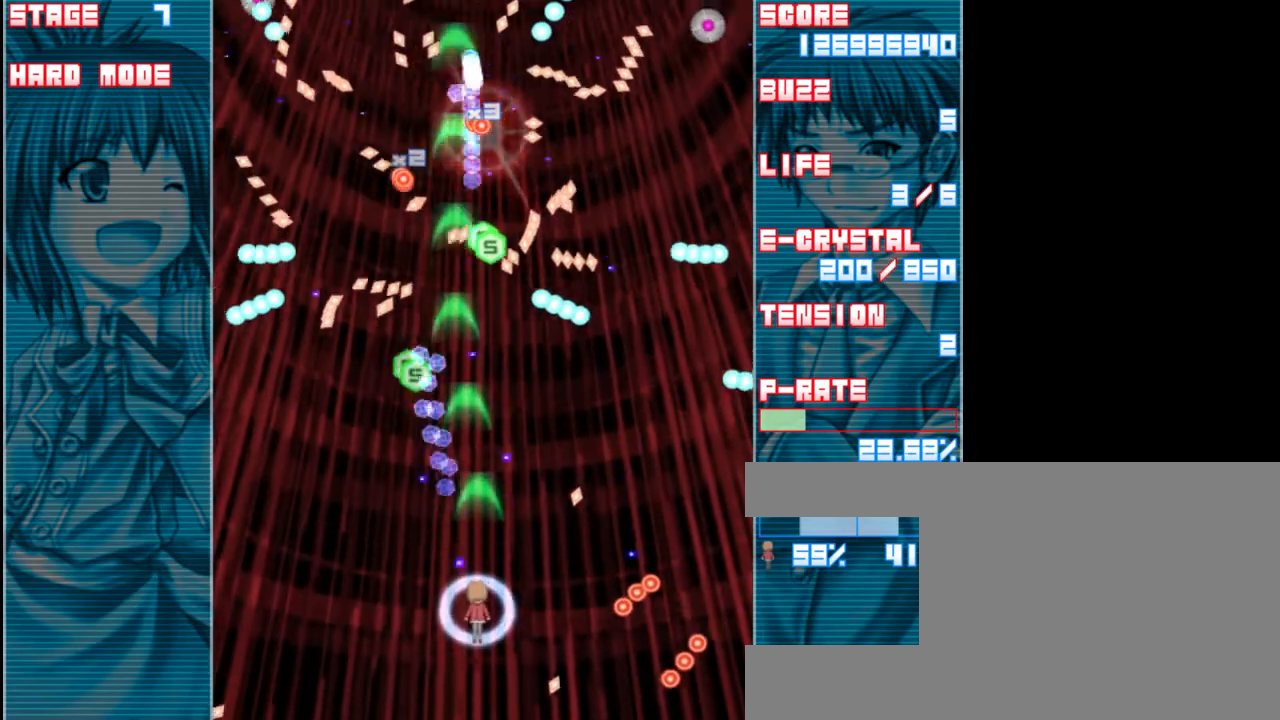
{"keys": ["up", "z"], "events": [[183, "left", "down"], [317, "up", "down"], [350, "left", "up"]]}
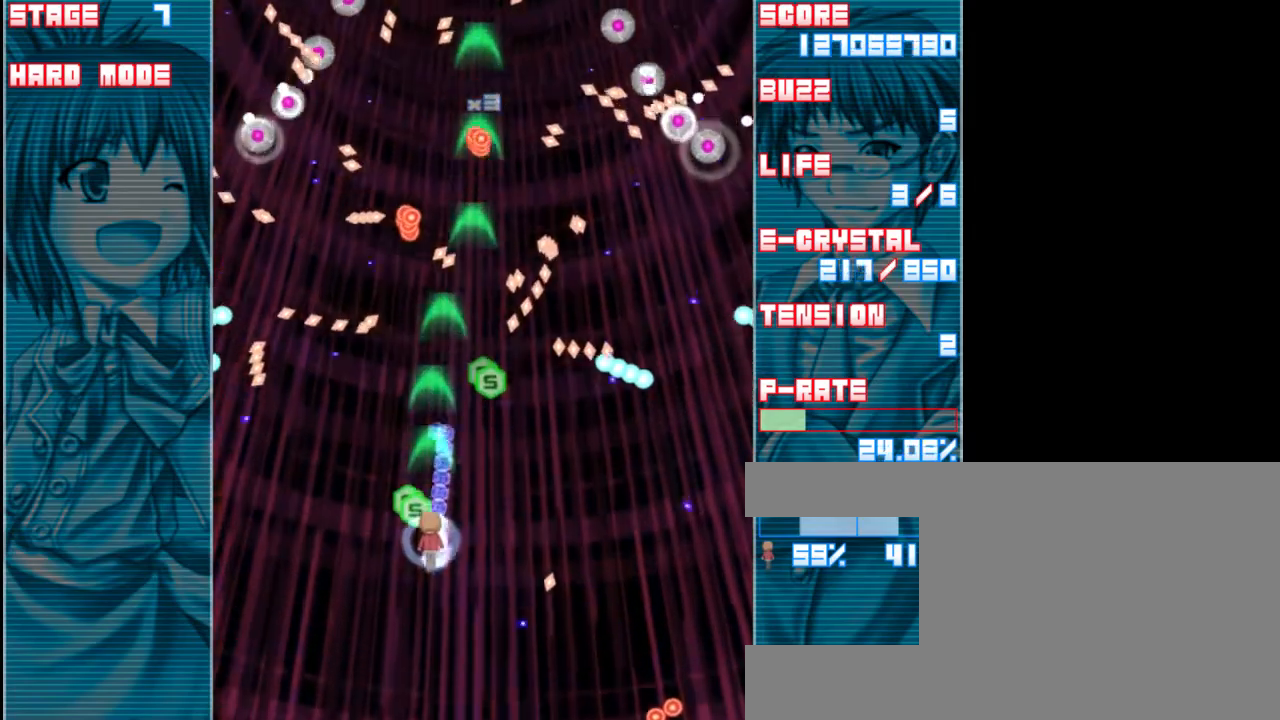
{"keys": ["down", "left", "z"], "events": [[50, "up", "up"], [83, "left", "down"], [217, "down", "down"]]}
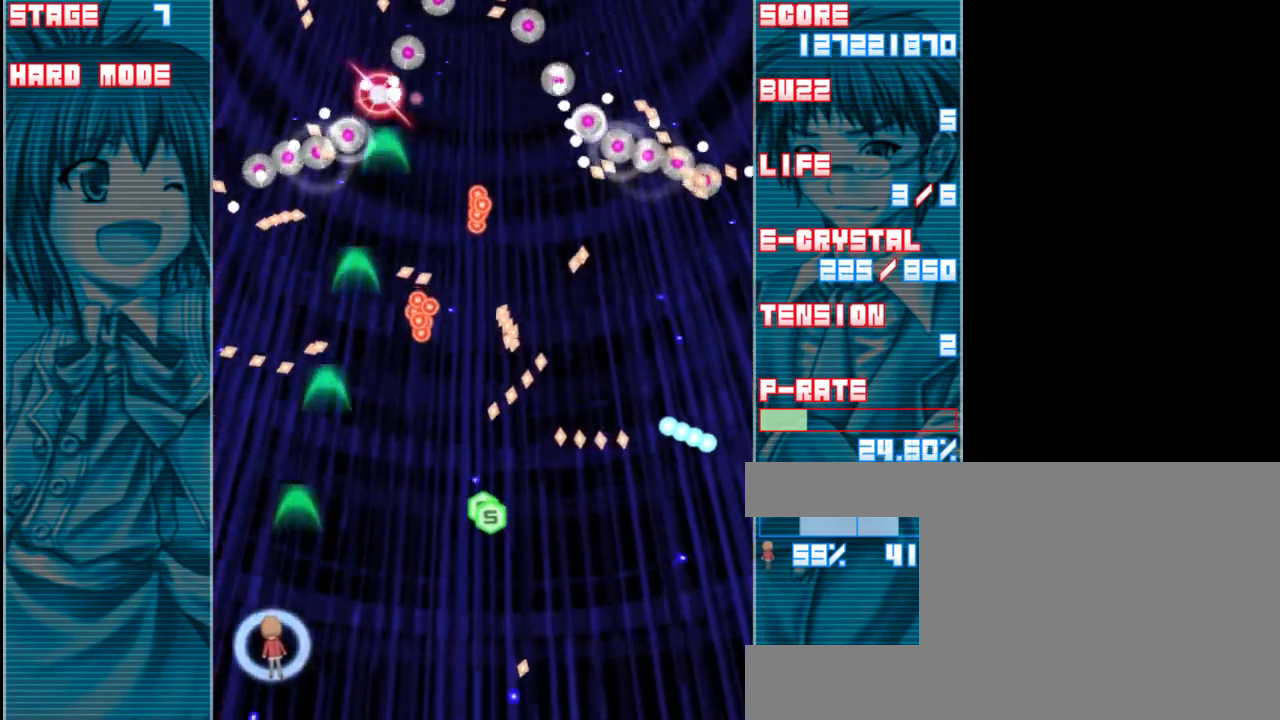
{"keys": ["right", "z"], "events": [[17, "left", "up"], [117, "right", "down"], [250, "down", "up"]]}
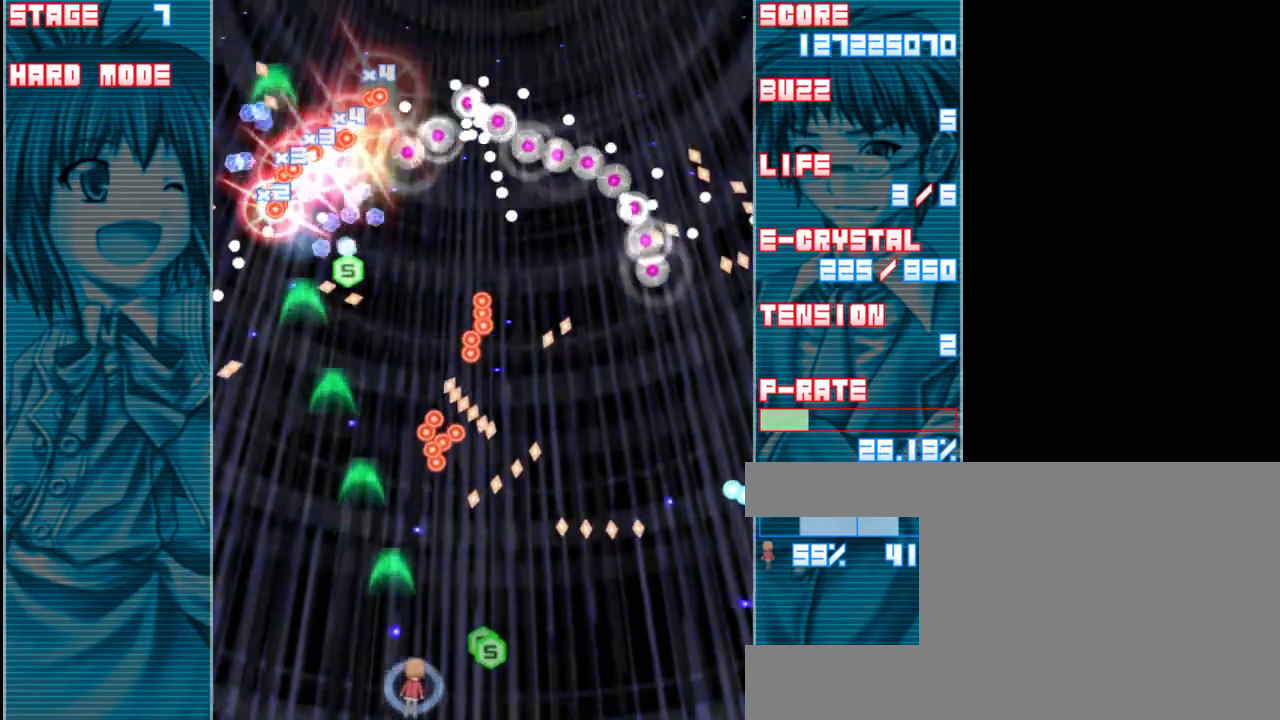
{"keys": ["right", "z"], "events": []}
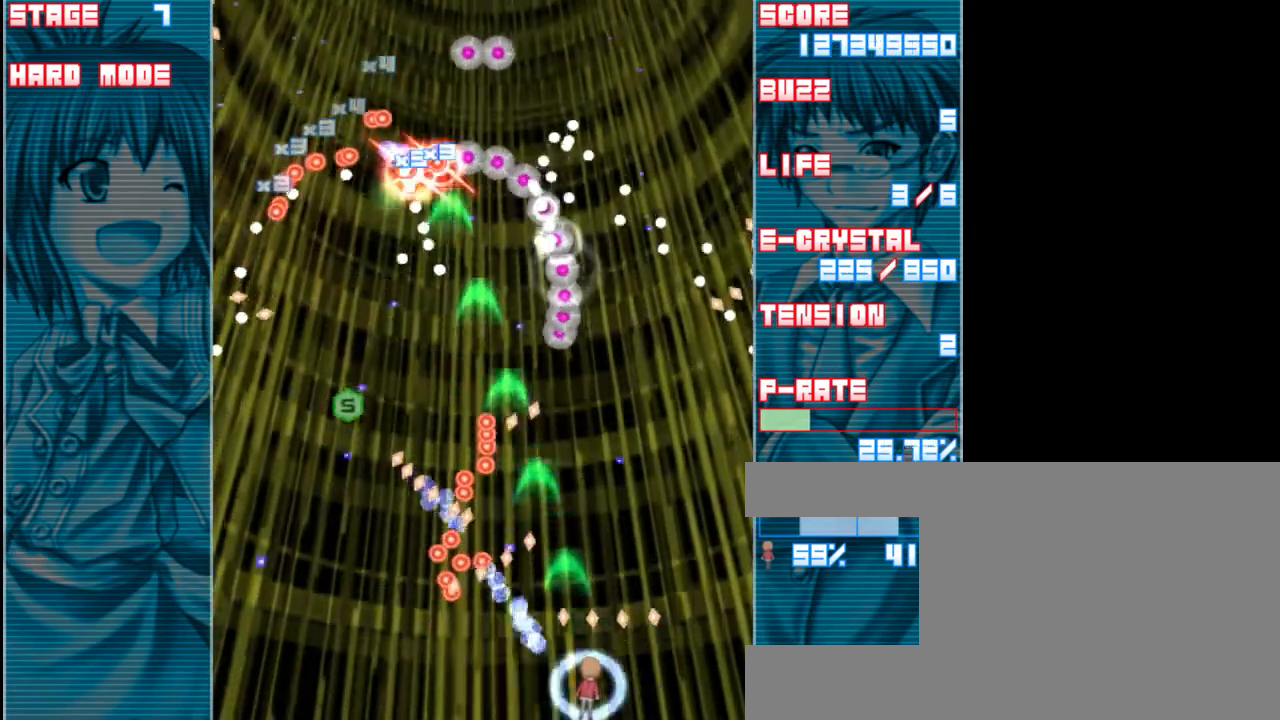
{"keys": ["up", "z"], "events": [[483, "right", "up"], [483, "up", "down"]]}
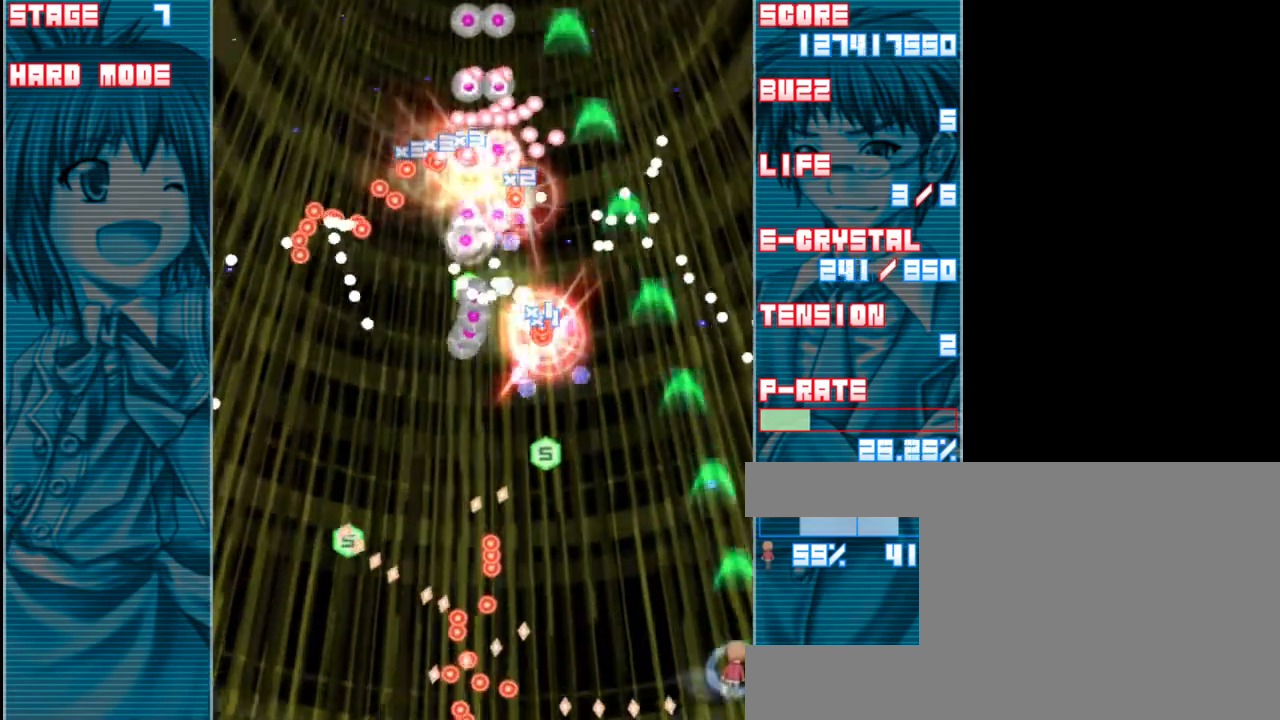
{"keys": ["left", "z"], "events": [[117, "left", "down"], [117, "up", "up"]]}
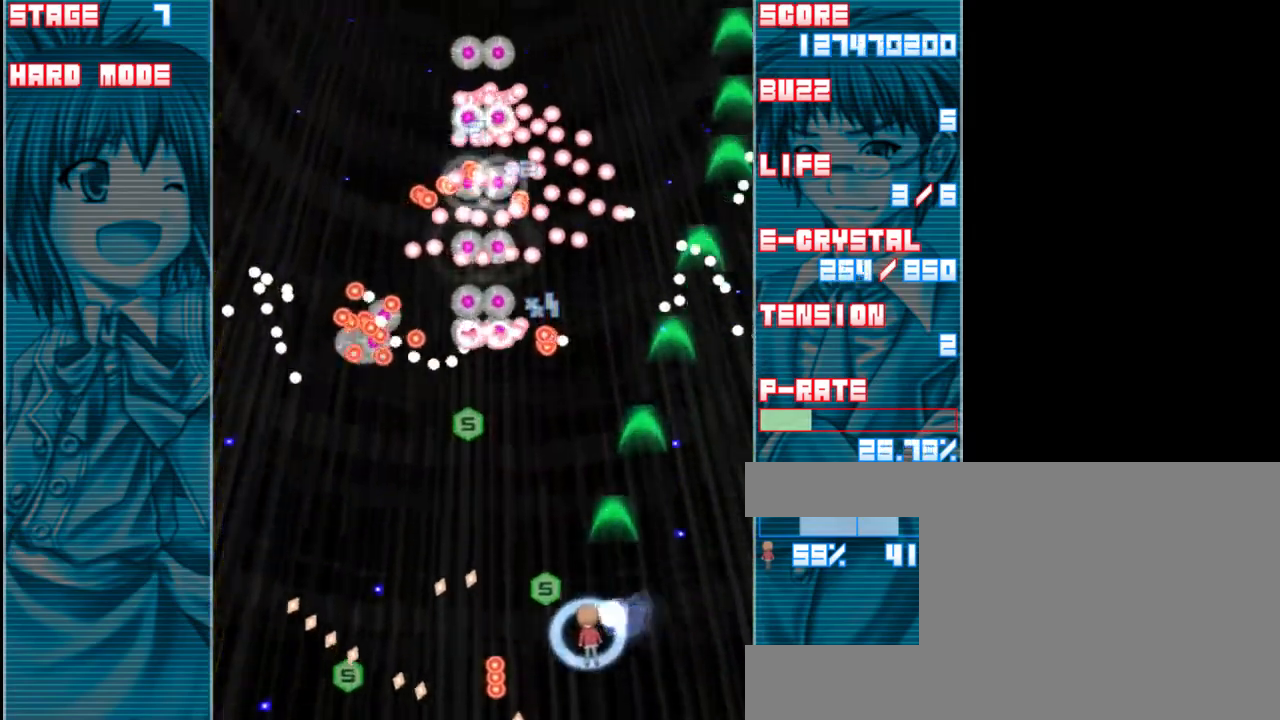
{"keys": ["z"], "events": [[183, "left", "up"], [350, "left", "down"], [483, "left", "up"]]}
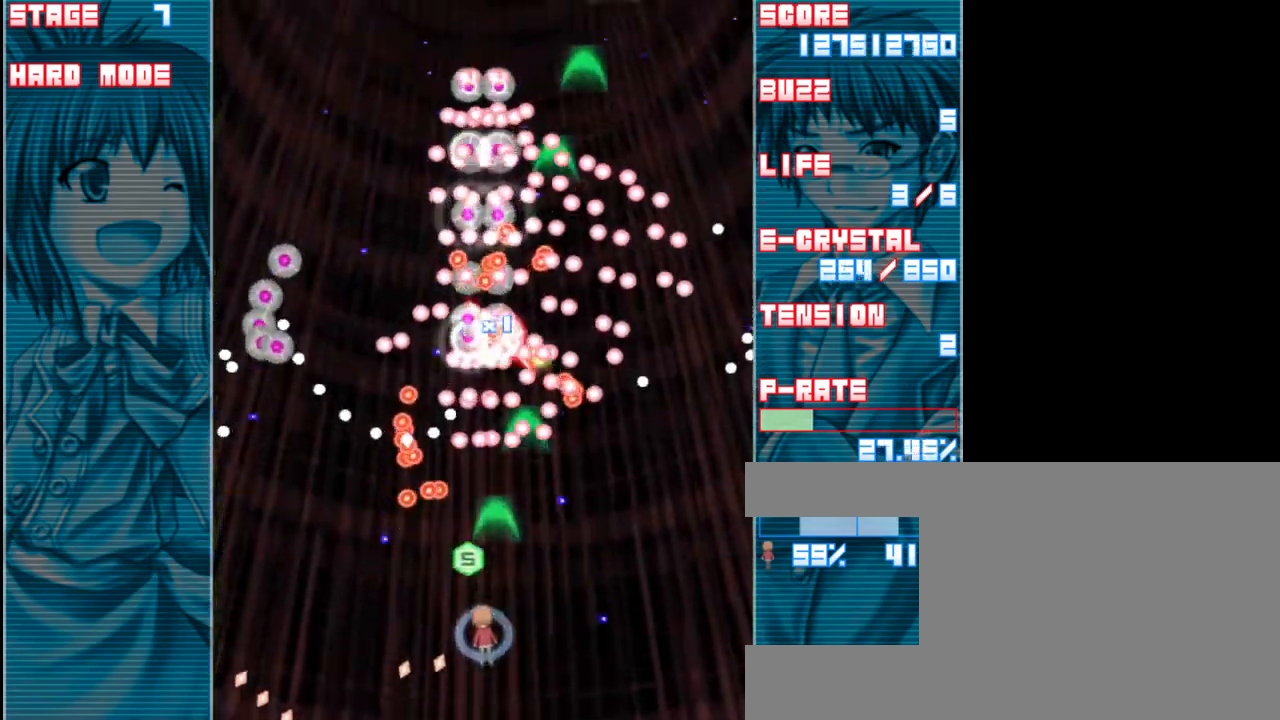
{"keys": ["left", "z"], "events": [[83, "down", "down"], [283, "left", "down"], [317, "down", "up"]]}
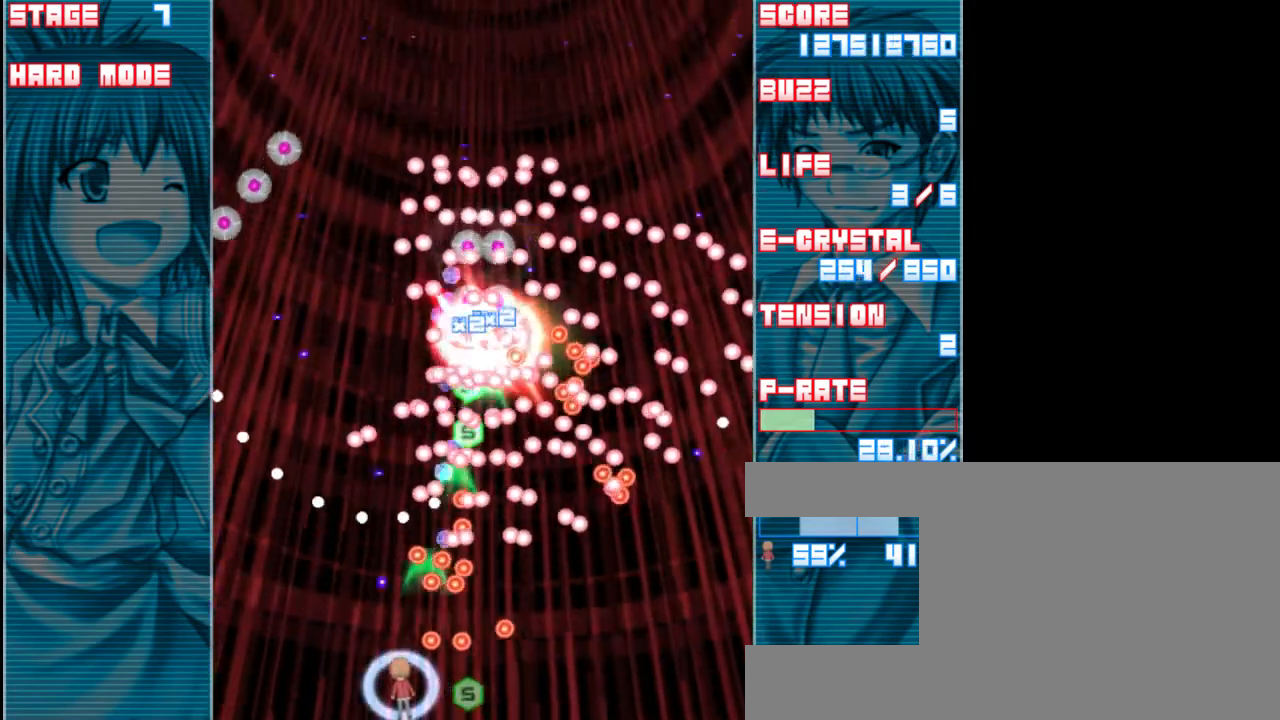
{"keys": ["z"], "events": [[217, "left", "up"]]}
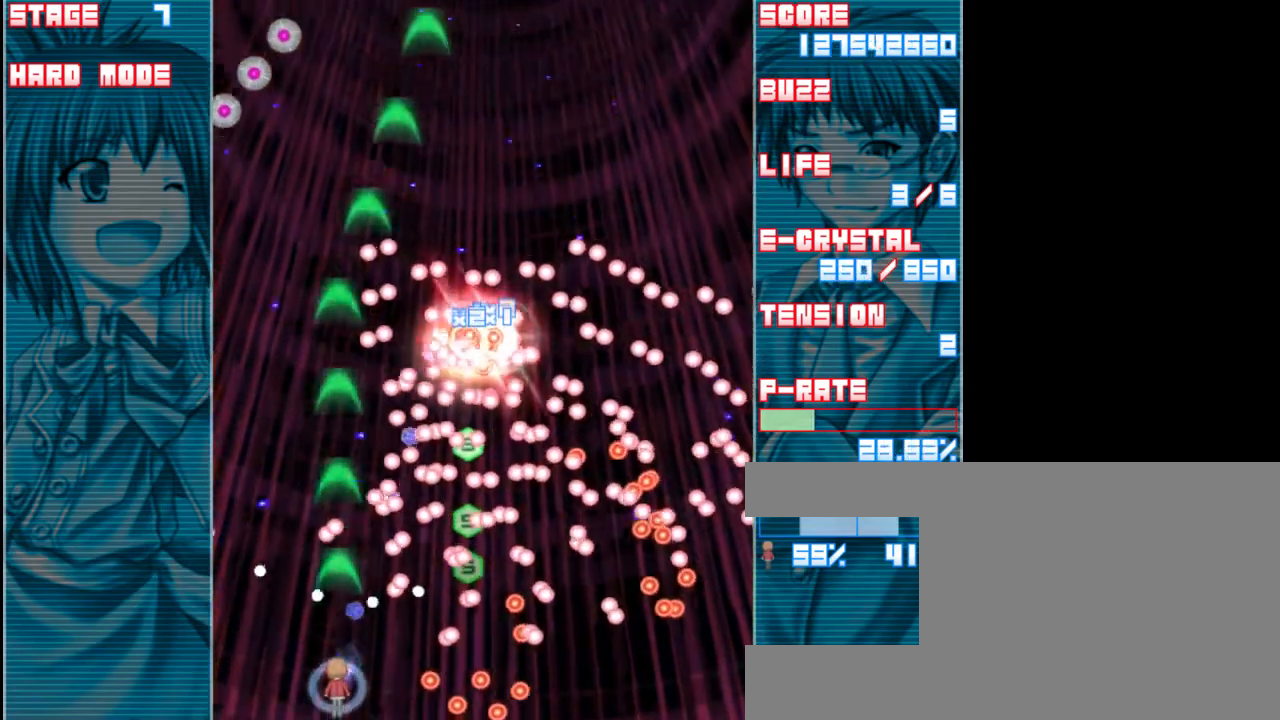
{"keys": ["z"], "events": [[50, "left", "down"], [150, "left", "up"], [317, "up", "down"], [350, "up", "up"]]}
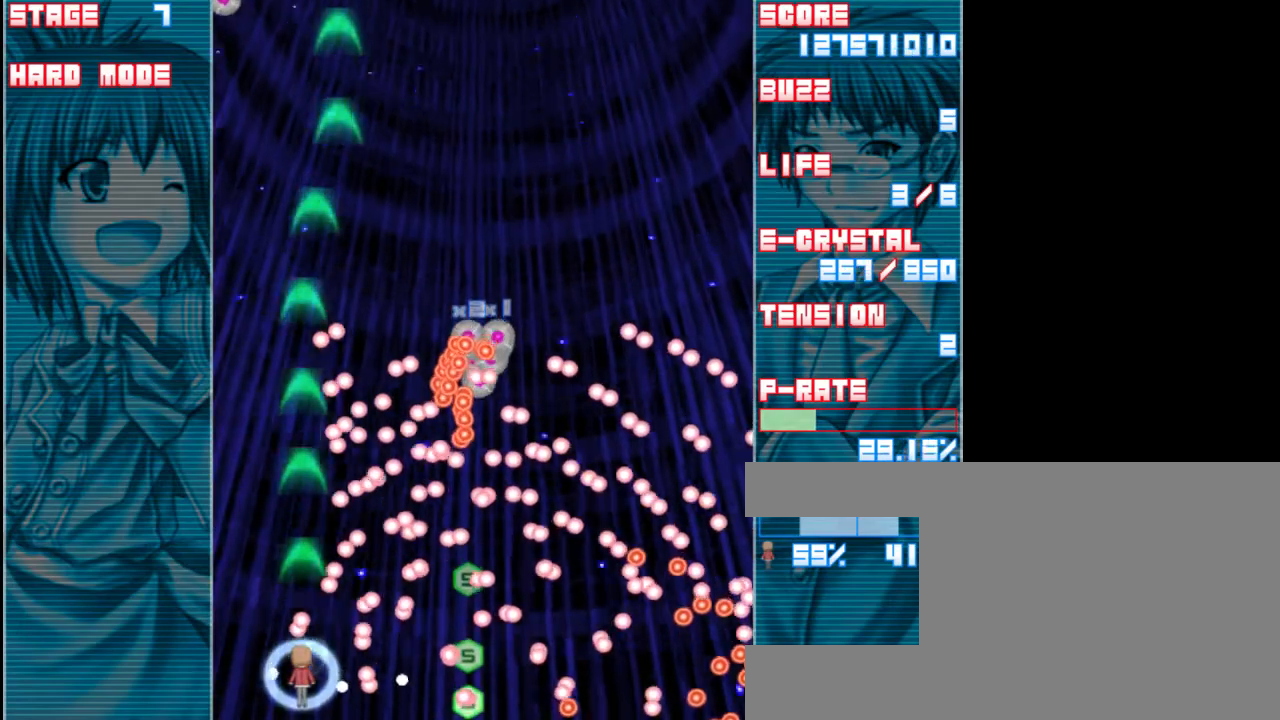
{"keys": ["up", "z"], "events": [[83, "left", "down"], [283, "up", "down"], [350, "left", "up"]]}
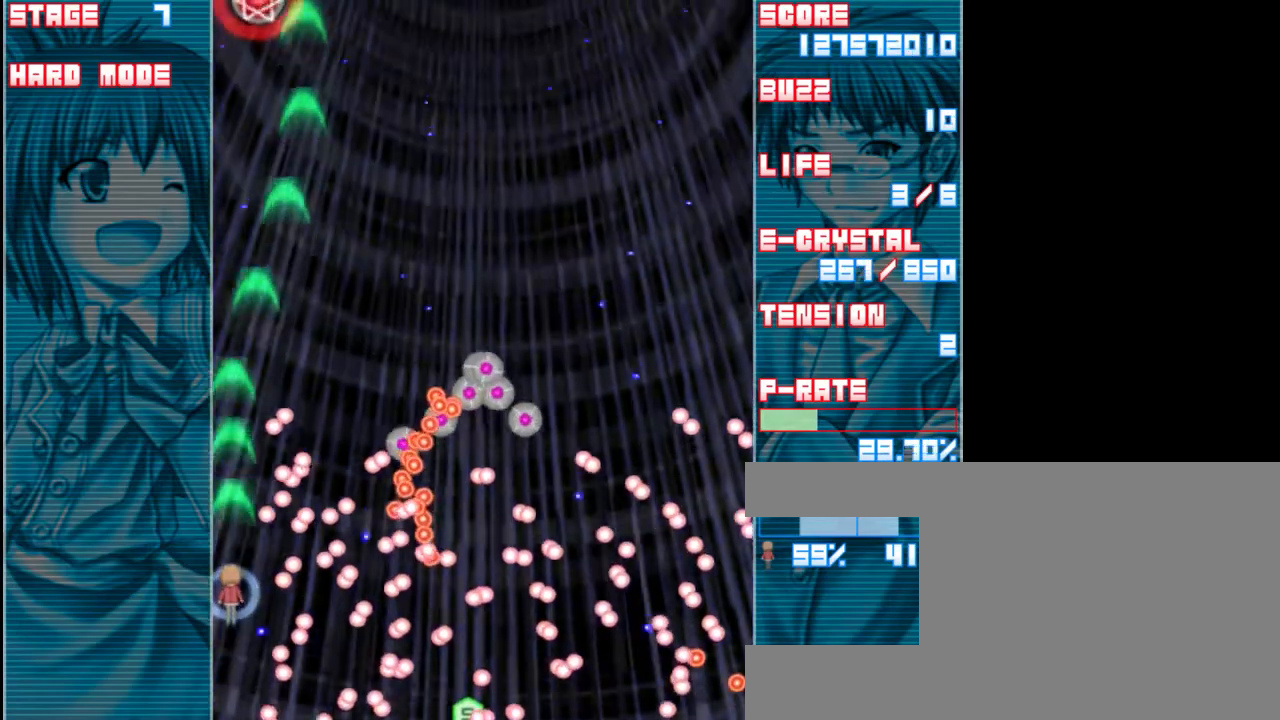
{"keys": ["z"], "events": [[83, "left", "down"], [217, "left", "up"], [250, "x", "down"], [383, "x", "up"], [450, "up", "up"]]}
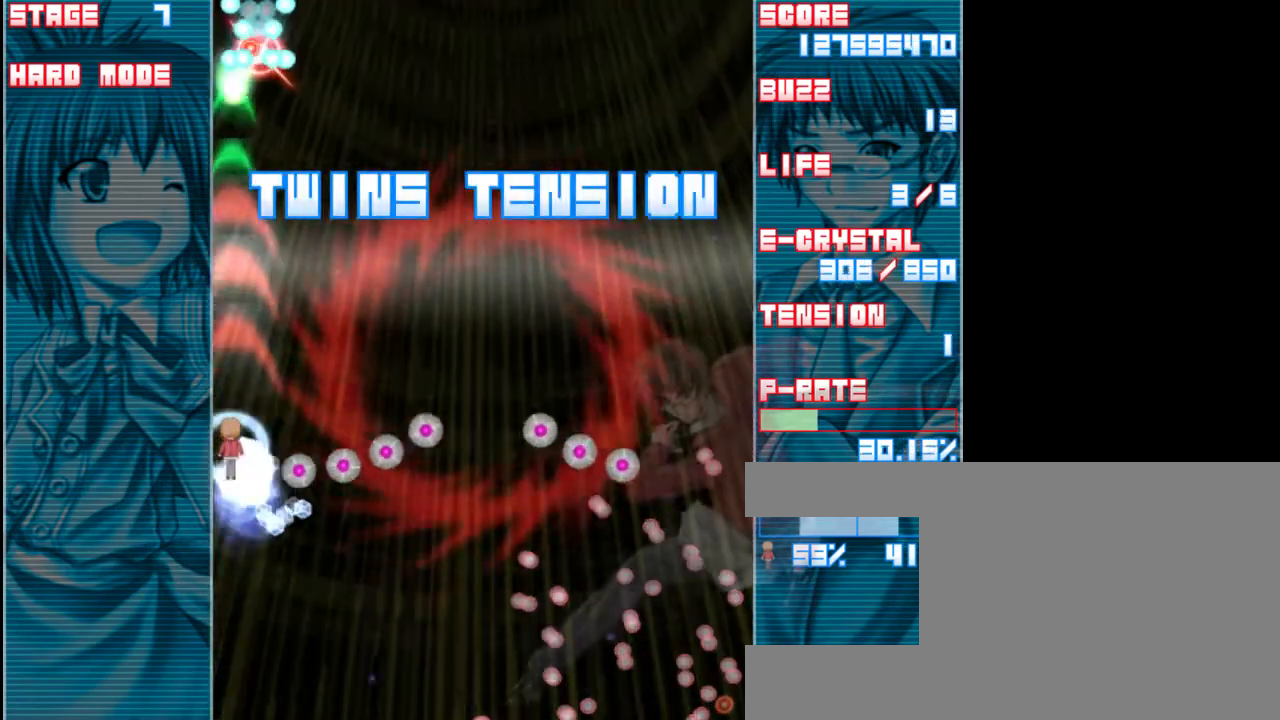
{"keys": ["down", "left", "z"], "events": [[50, "right", "down"], [183, "down", "down"], [217, "right", "up"], [417, "left", "down"]]}
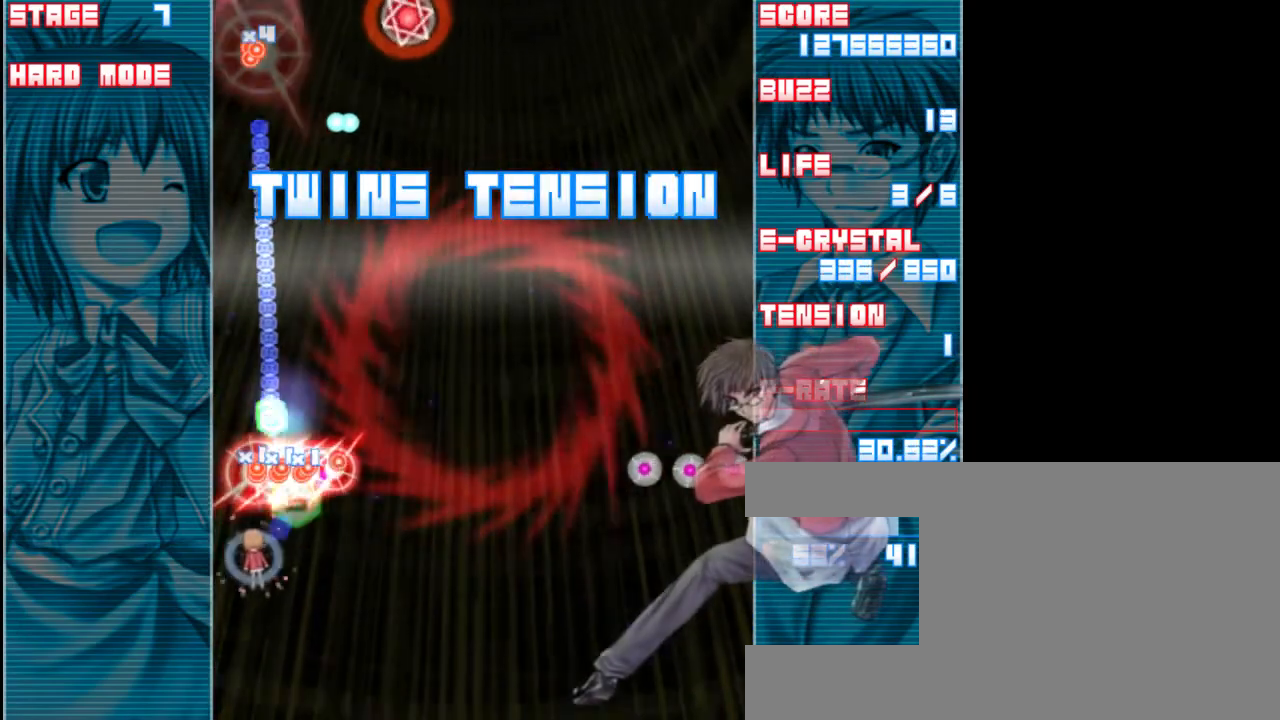
{"keys": ["right", "z"], "events": [[50, "left", "up"], [217, "right", "down"], [417, "down", "up"]]}